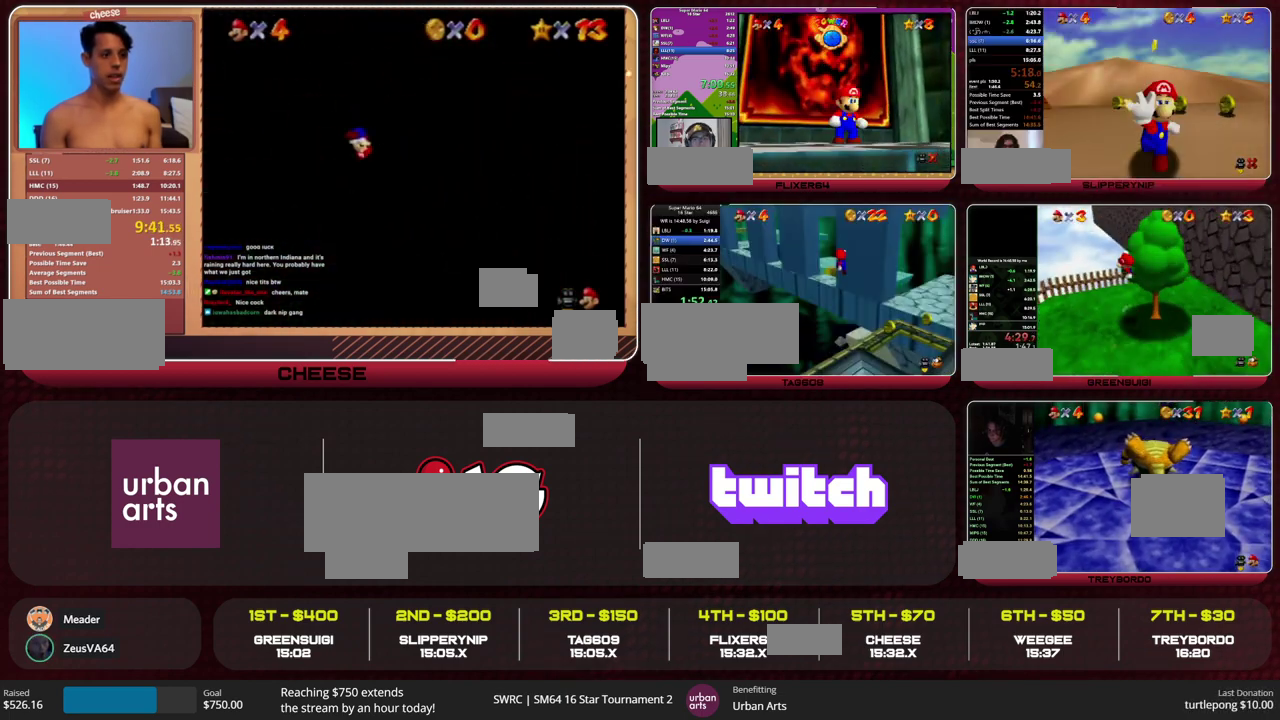
Gameplay with a controller (Nintendo layout); each line is a JSON object with the inputs held at the frame after it. "events" lists button and stick changes between this image and that frame as [ms after this image, input, new state], when the widget could be followed in between. This overlay highlights the sticks when they move; stick clicks (L3) are not distinguishable. Not read: L1 L3 R1 R3 START.
{"buttons": [], "left_stick": "up-left", "events": [[267, "A", "up"], [467, "left_stick", "up-left"]]}
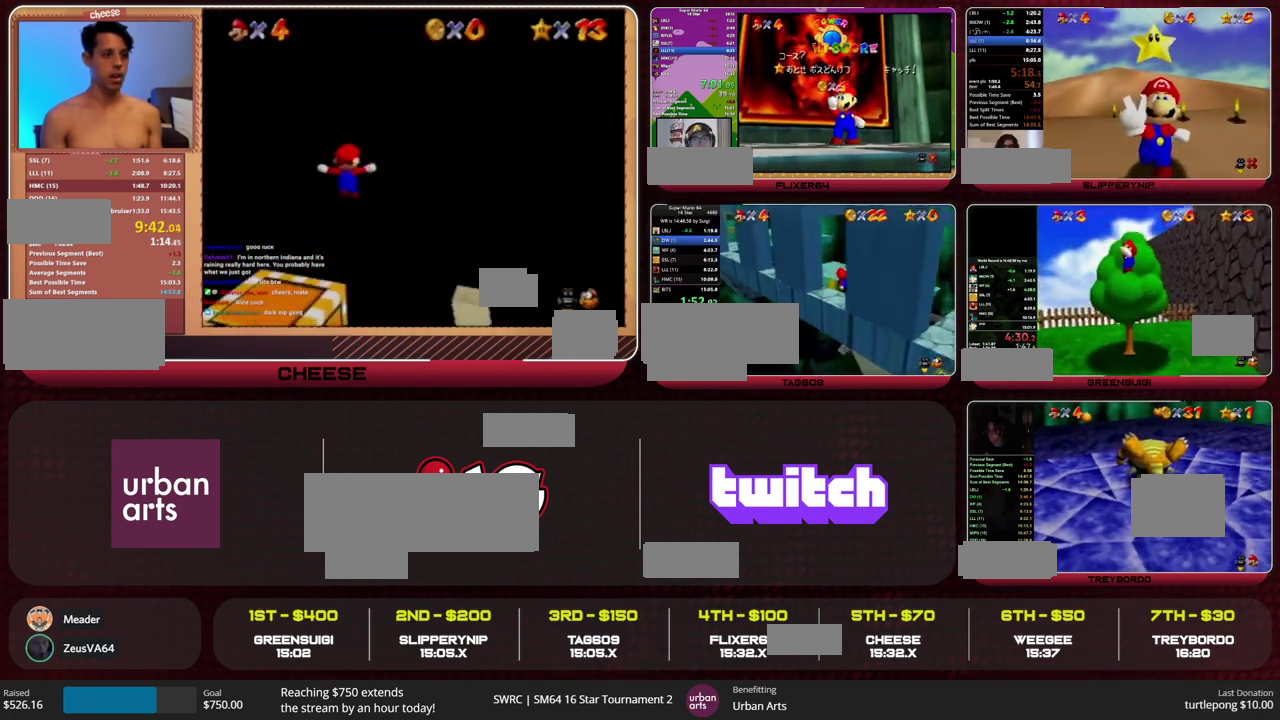
{"buttons": [], "left_stick": "down-left", "events": [[167, "A", "down"], [200, "left_stick", "left"], [367, "A", "up"], [433, "left_stick", "down-left"]]}
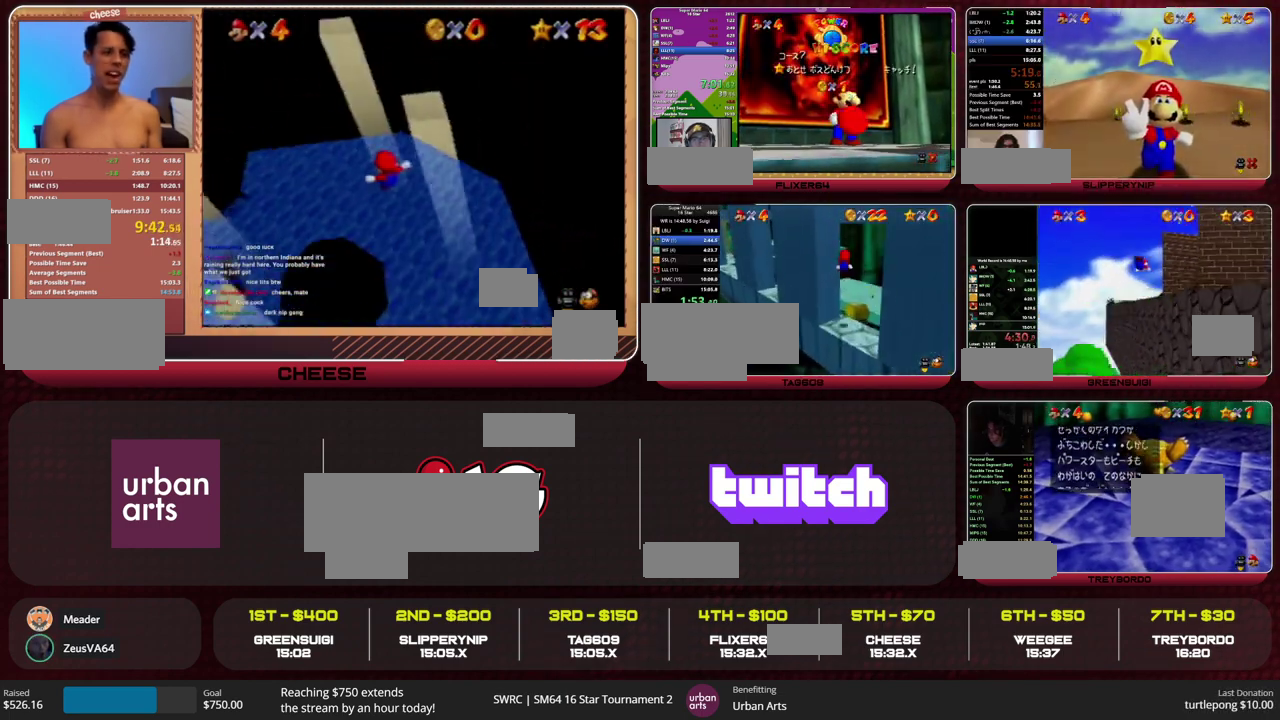
{"buttons": ["A"], "left_stick": "down-right", "events": [[67, "A", "down"], [67, "left_stick", "down"], [133, "left_stick", "down-right"]]}
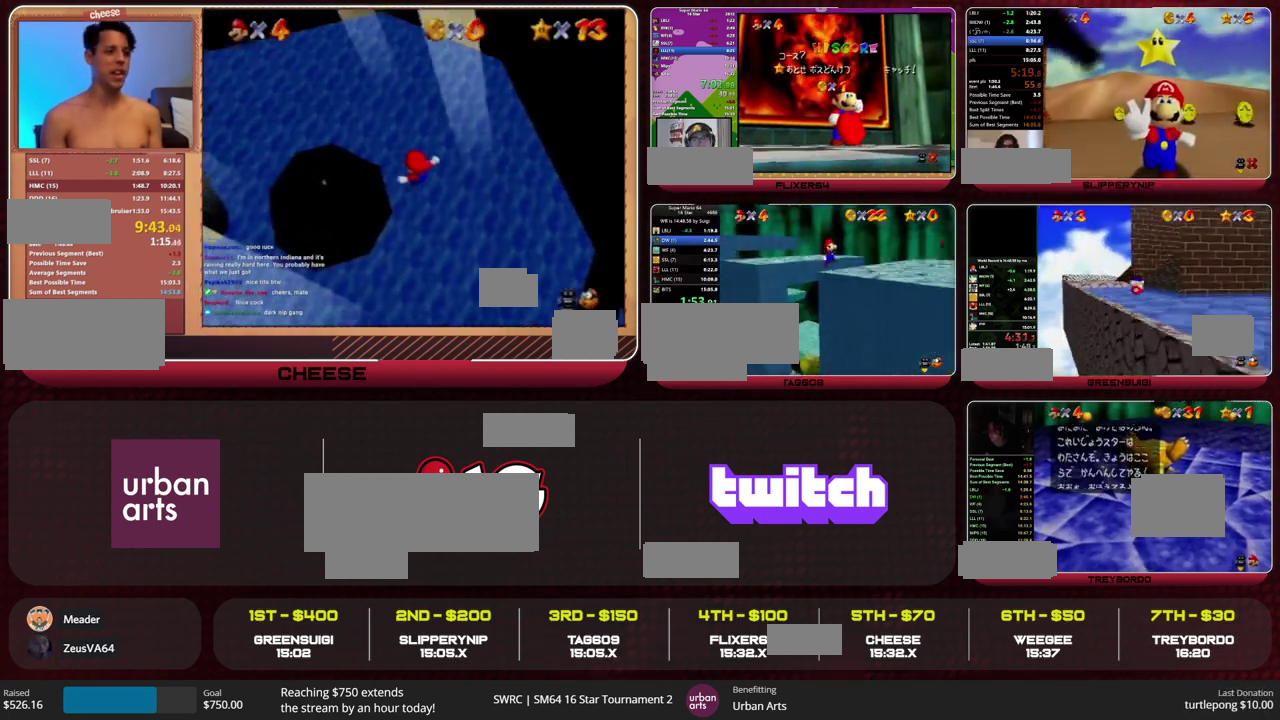
{"buttons": [], "left_stick": "right", "events": [[33, "A", "up"], [67, "C_RIGHT", "down"], [200, "C_RIGHT", "up"], [500, "left_stick", "right"]]}
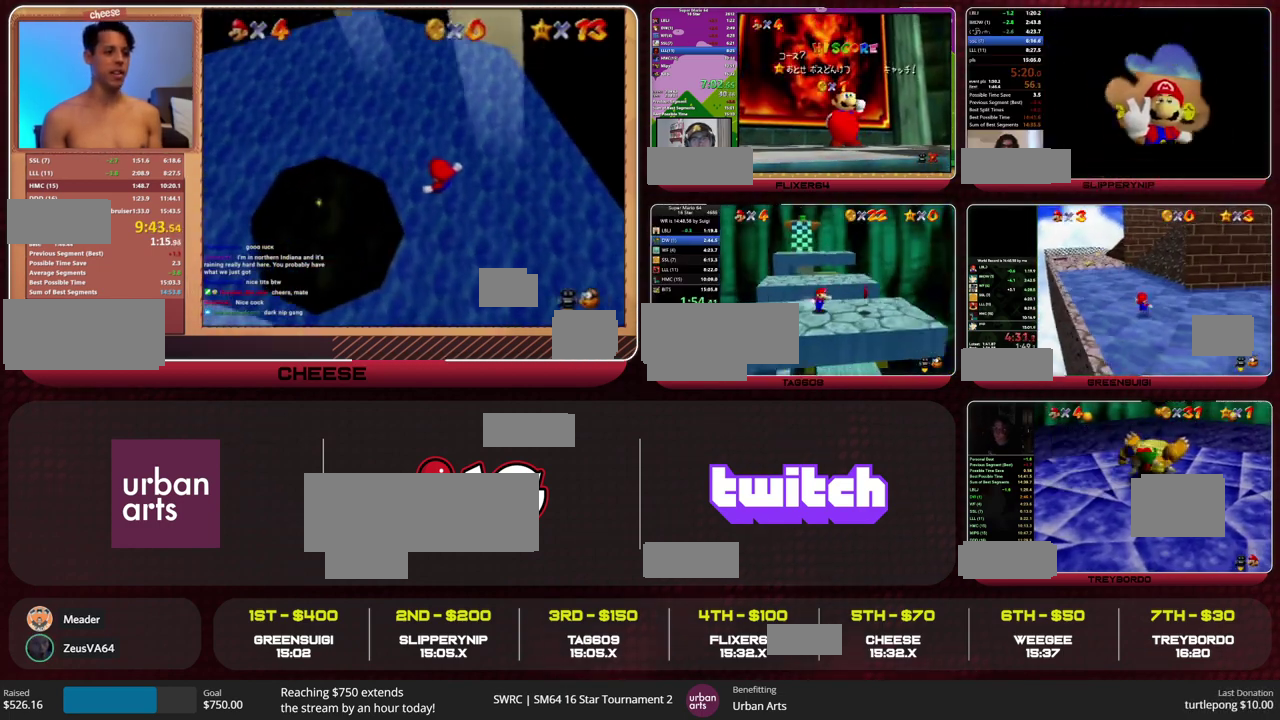
{"buttons": ["A"], "left_stick": "up-left", "events": [[67, "left_stick", "up-right"], [200, "left_stick", "up"], [367, "left_stick", "up-left"], [433, "A", "down"]]}
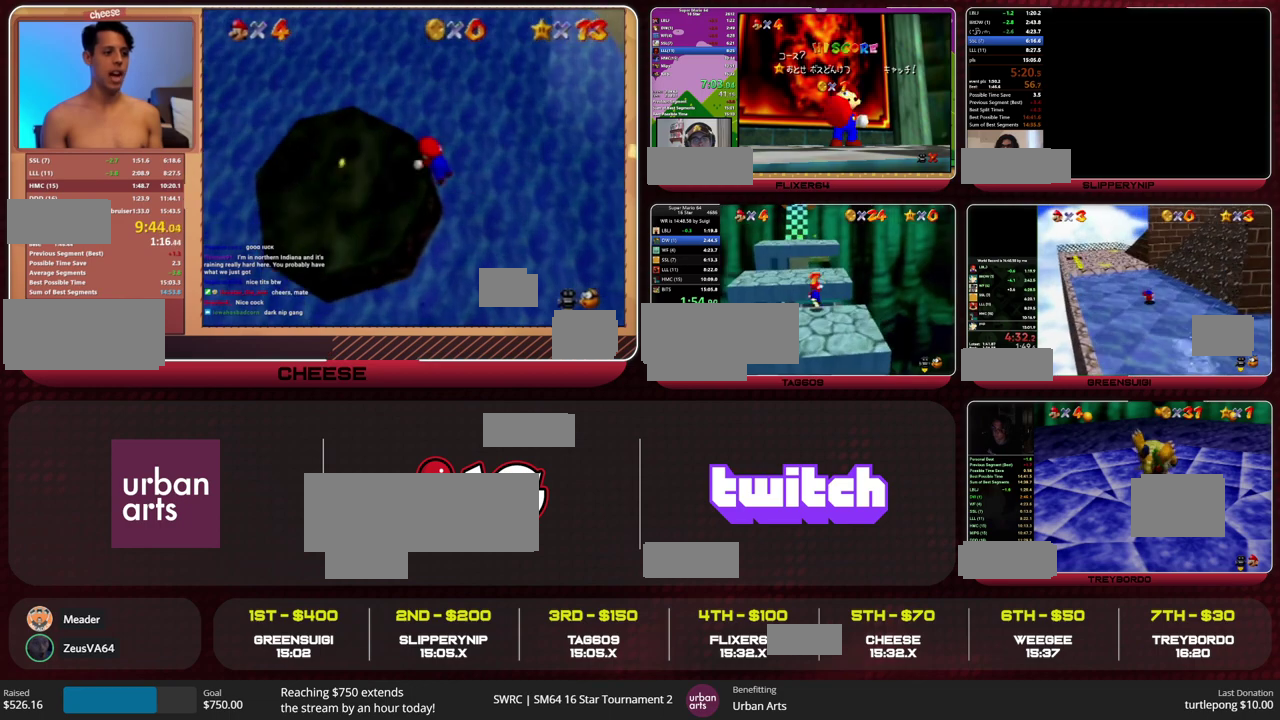
{"buttons": ["B"], "left_stick": "up-left", "events": [[33, "A", "up"], [100, "B", "down"], [167, "B", "up"], [500, "B", "down"]]}
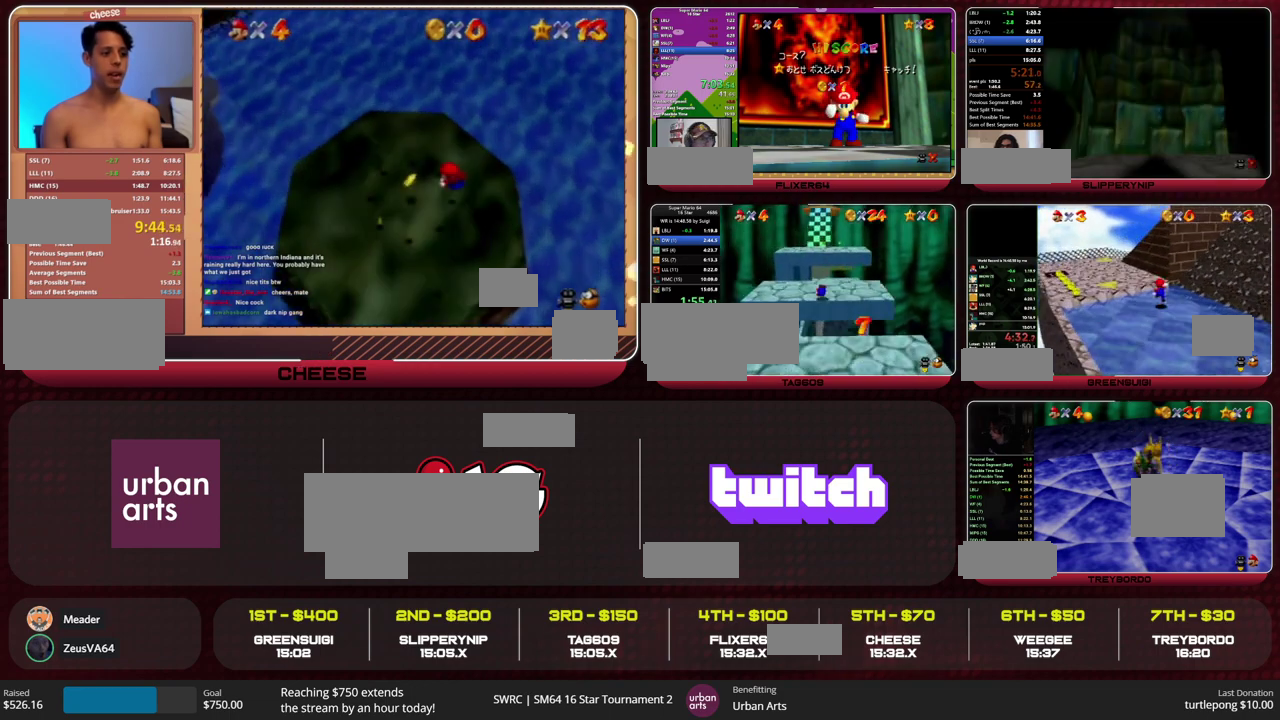
{"buttons": [], "left_stick": "up-left", "events": [[33, "A", "down"], [100, "A", "up"], [100, "B", "up"]]}
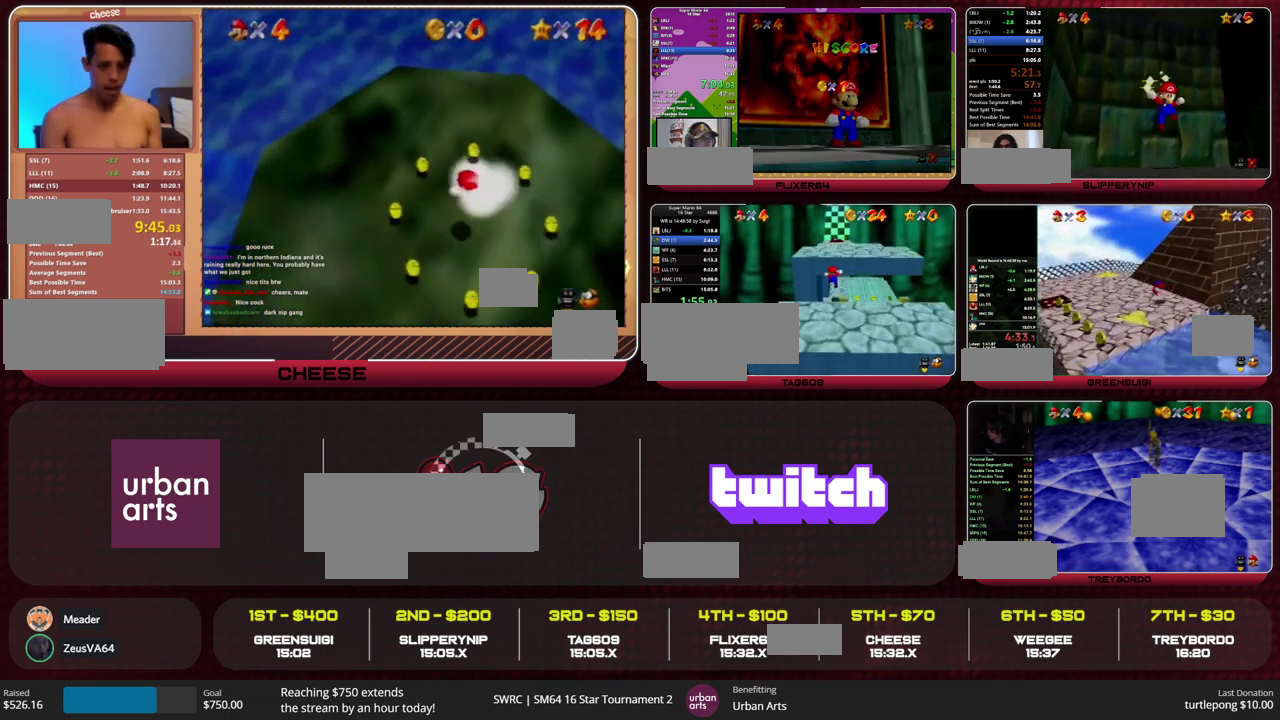
{"buttons": [], "left_stick": "up", "events": [[167, "left_stick", "up"]]}
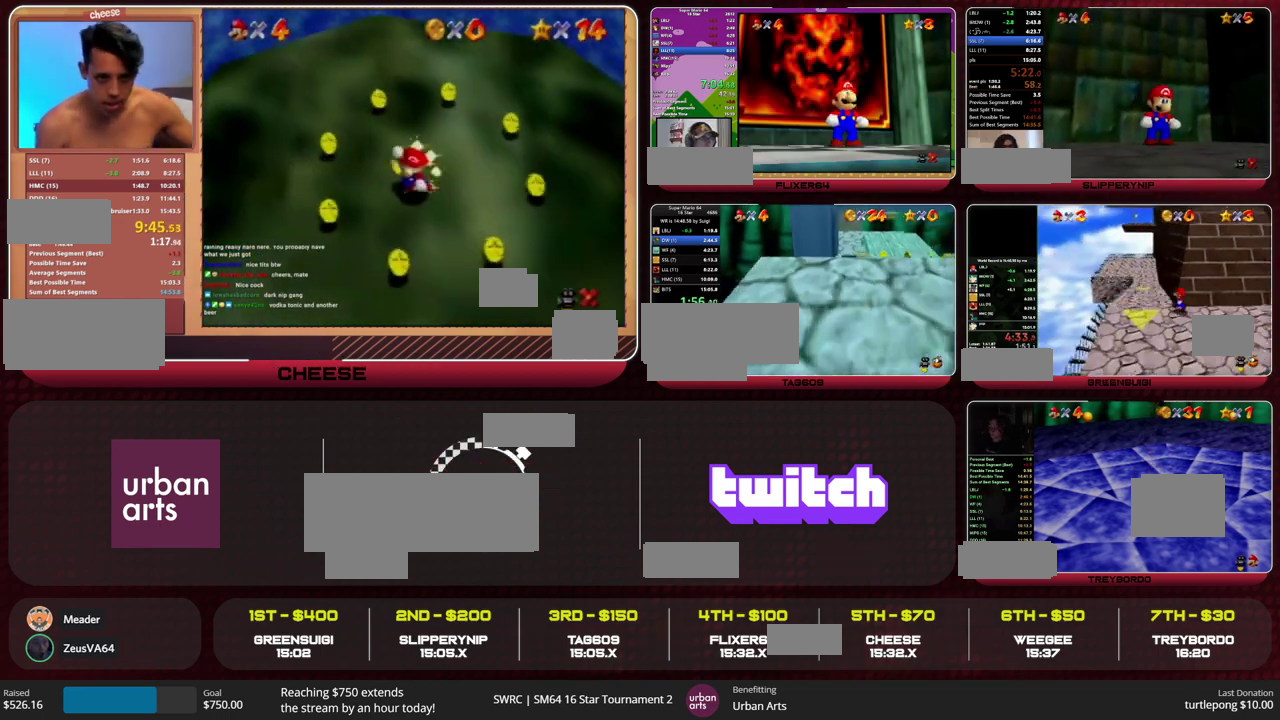
{"buttons": ["Z"], "left_stick": "up", "events": [[133, "Z", "down"], [167, "A", "down"], [267, "A", "up"]]}
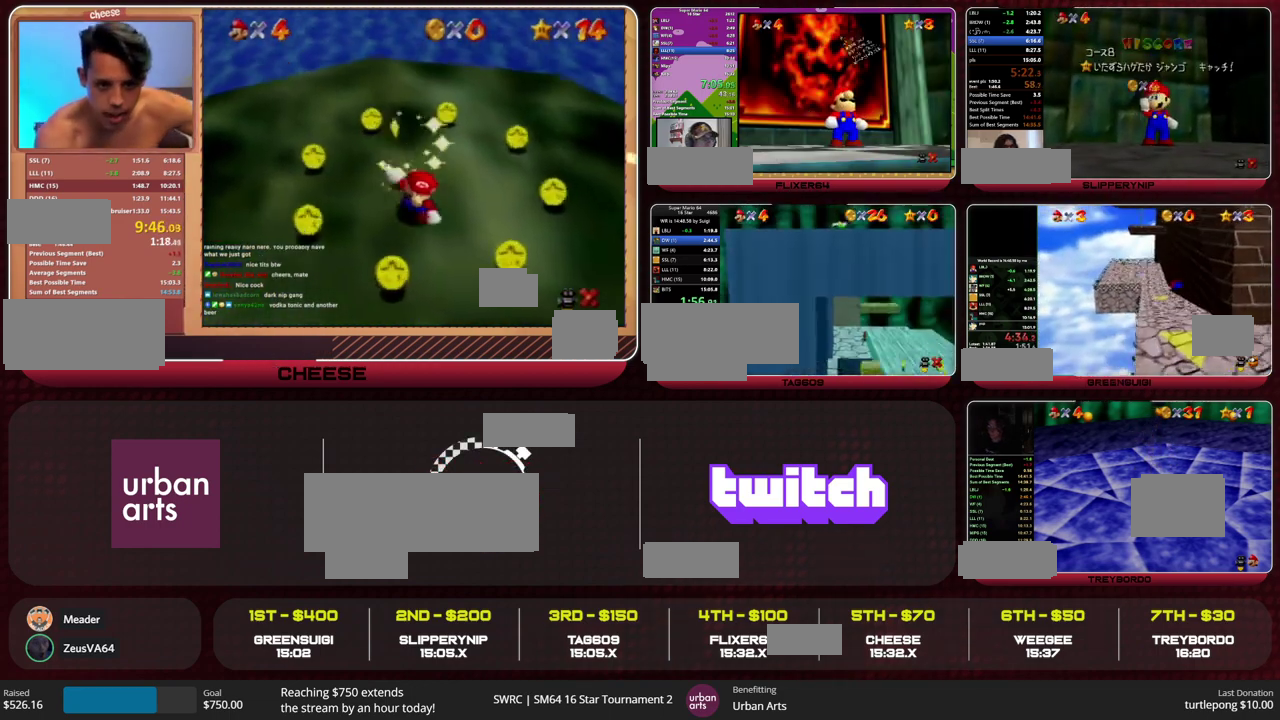
{"buttons": ["Z"], "left_stick": "up", "events": []}
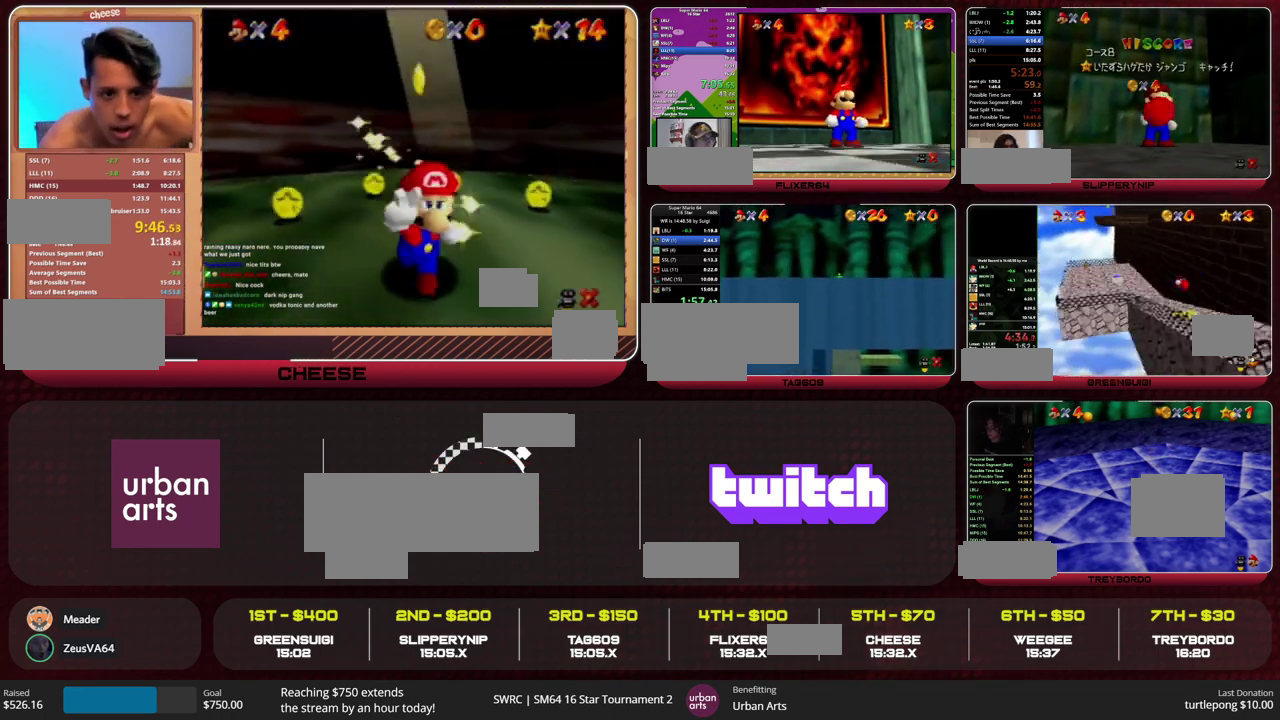
{"buttons": ["Z"], "left_stick": "up", "events": []}
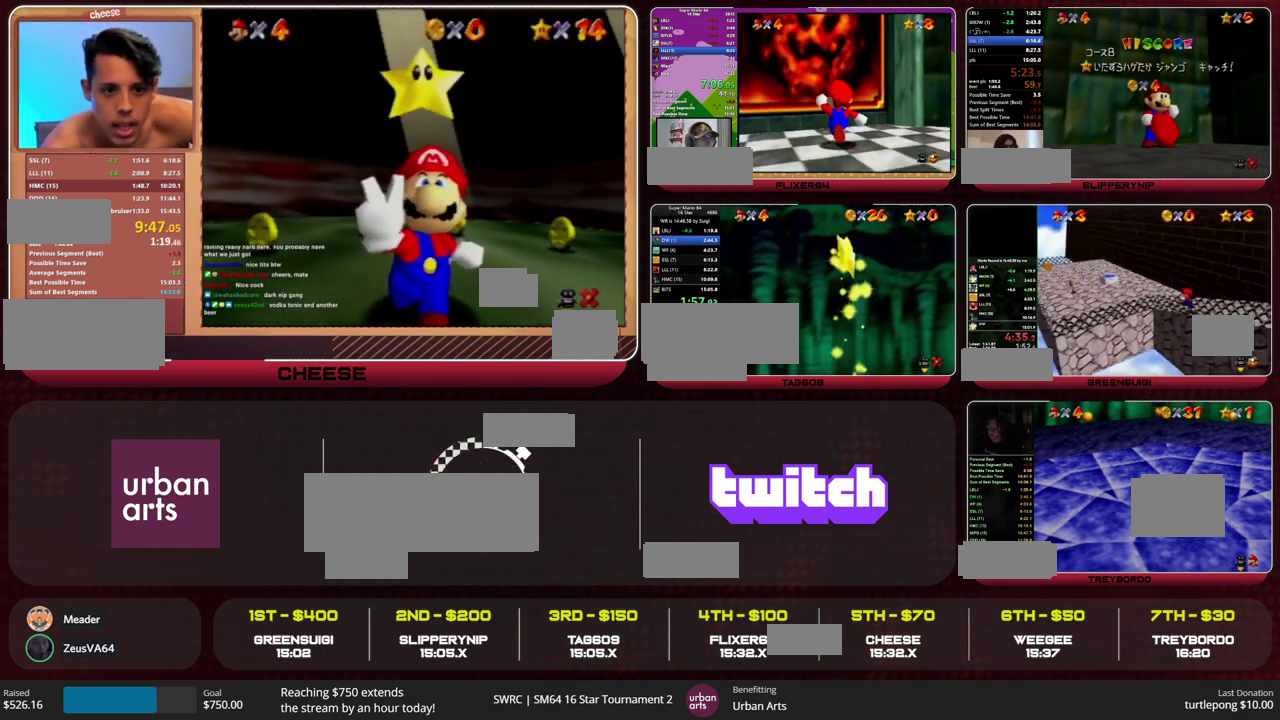
{"buttons": ["Z"], "left_stick": "up", "events": []}
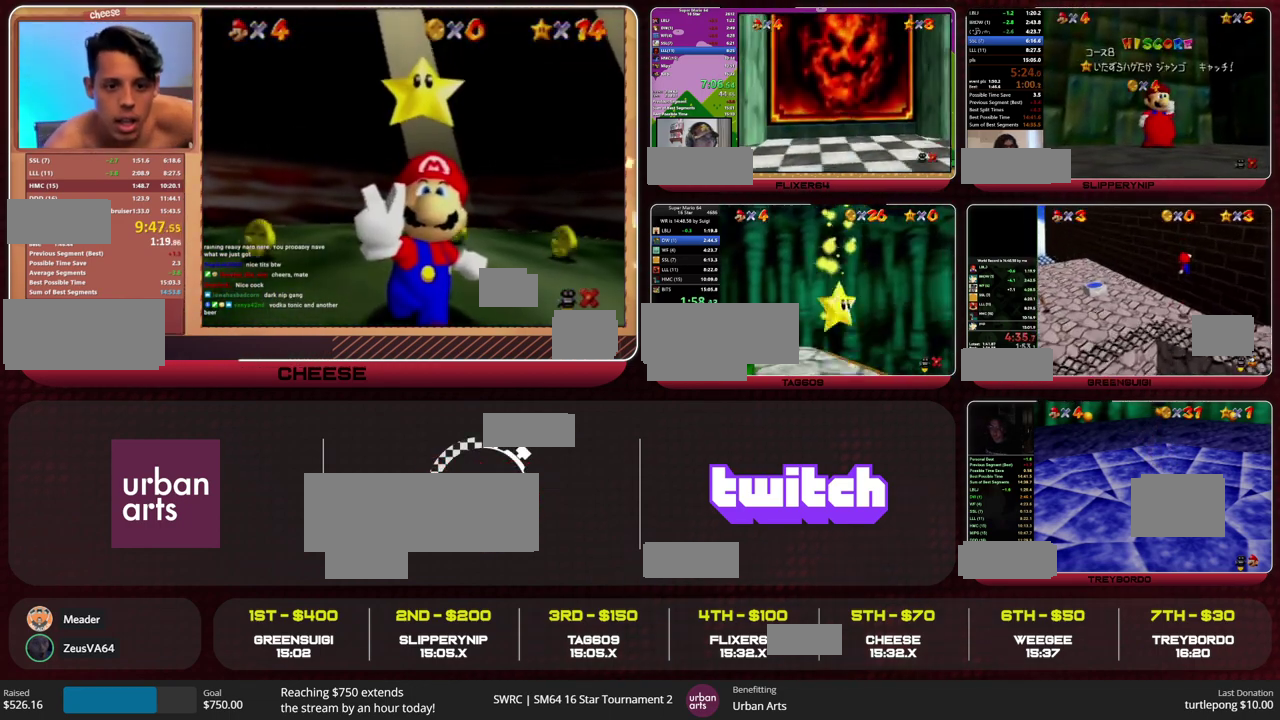
{"buttons": ["Z"], "left_stick": "up", "events": []}
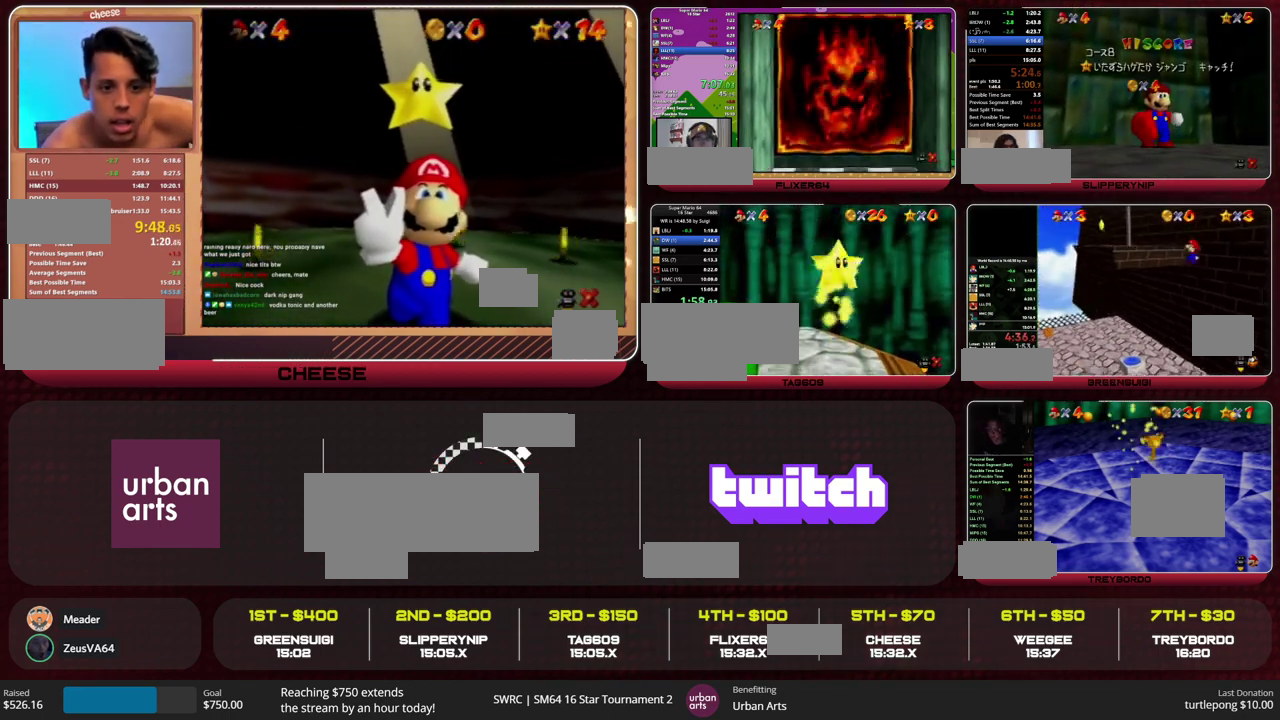
{"buttons": ["Z"], "left_stick": "up", "events": []}
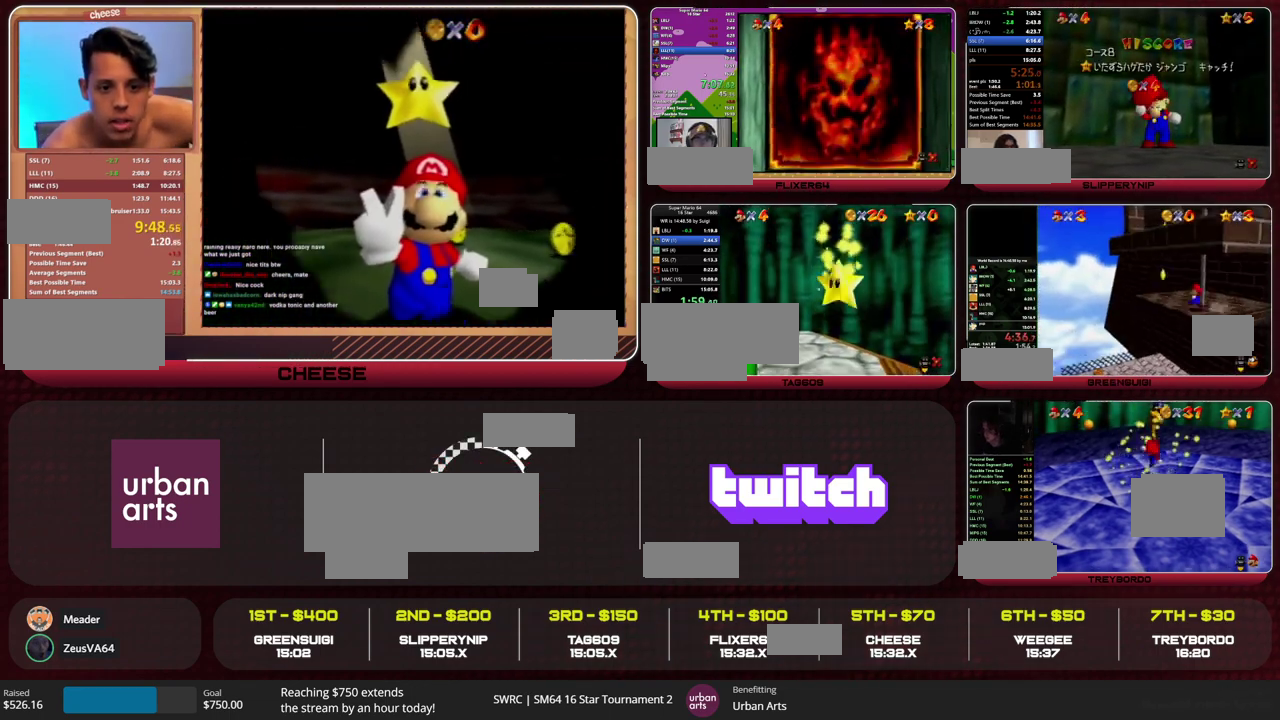
{"buttons": ["Z"], "left_stick": "up", "events": []}
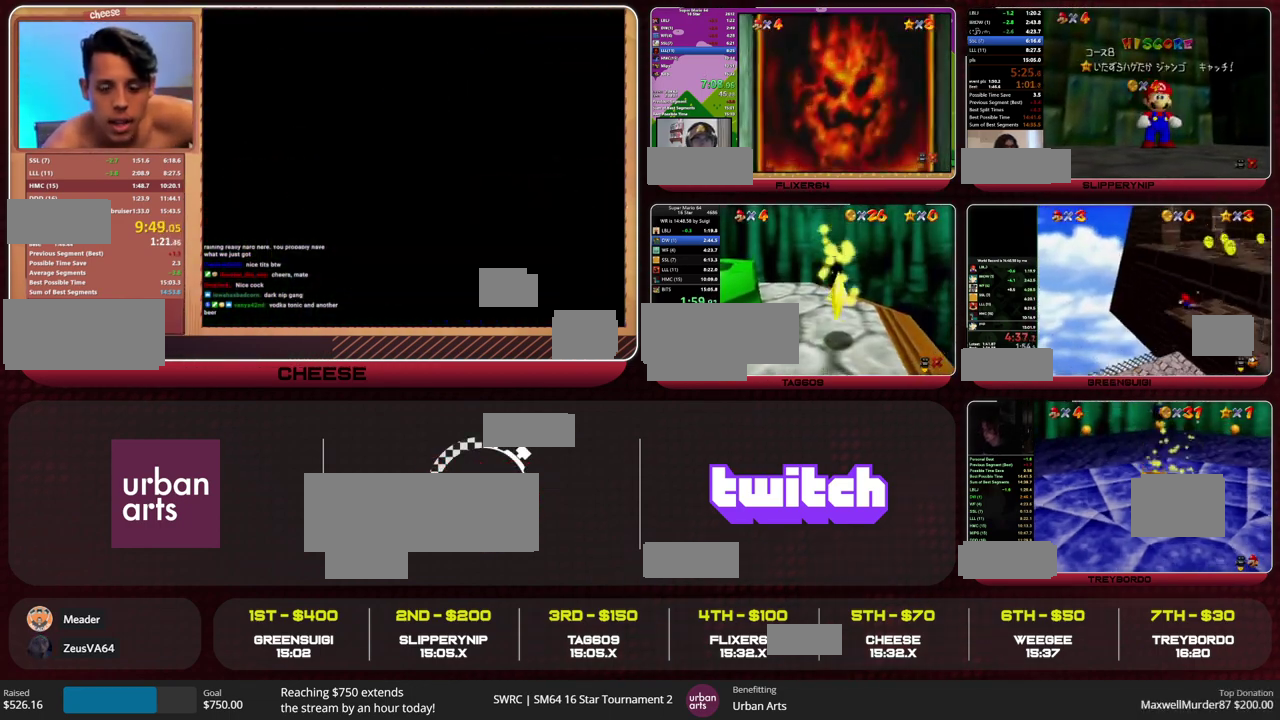
{"buttons": ["Z"], "left_stick": "up", "events": []}
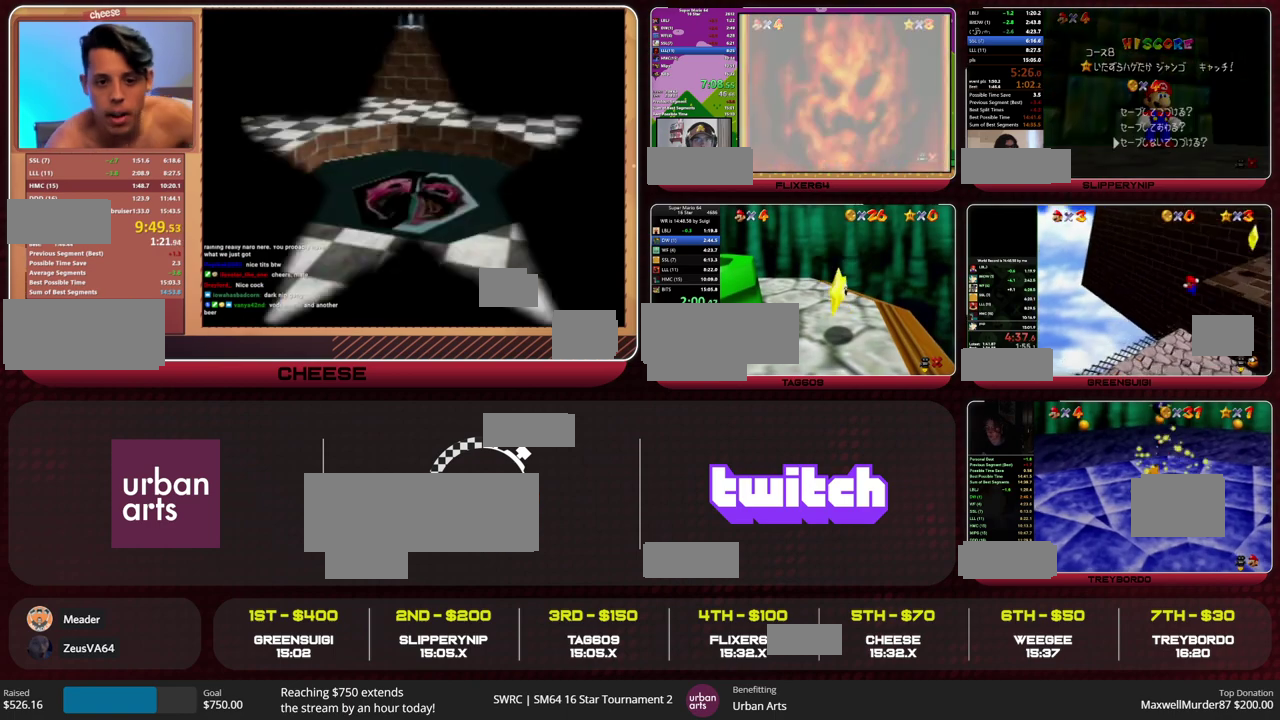
{"buttons": ["Z", "C_LEFT"], "left_stick": "up", "events": [[500, "C_LEFT", "down"]]}
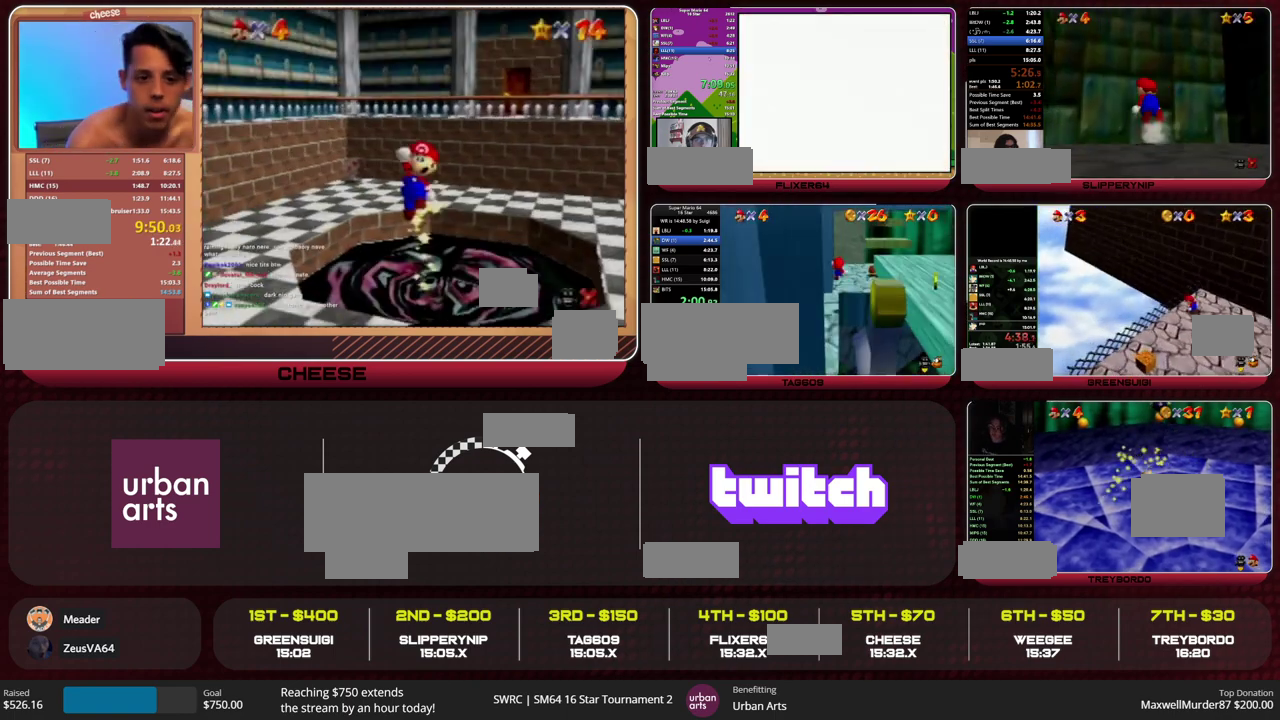
{"buttons": ["Z"], "left_stick": "left", "events": [[67, "C_LEFT", "up"], [133, "left_stick", "up-left"], [167, "C_LEFT", "down"], [233, "C_LEFT", "up"], [367, "left_stick", "left"]]}
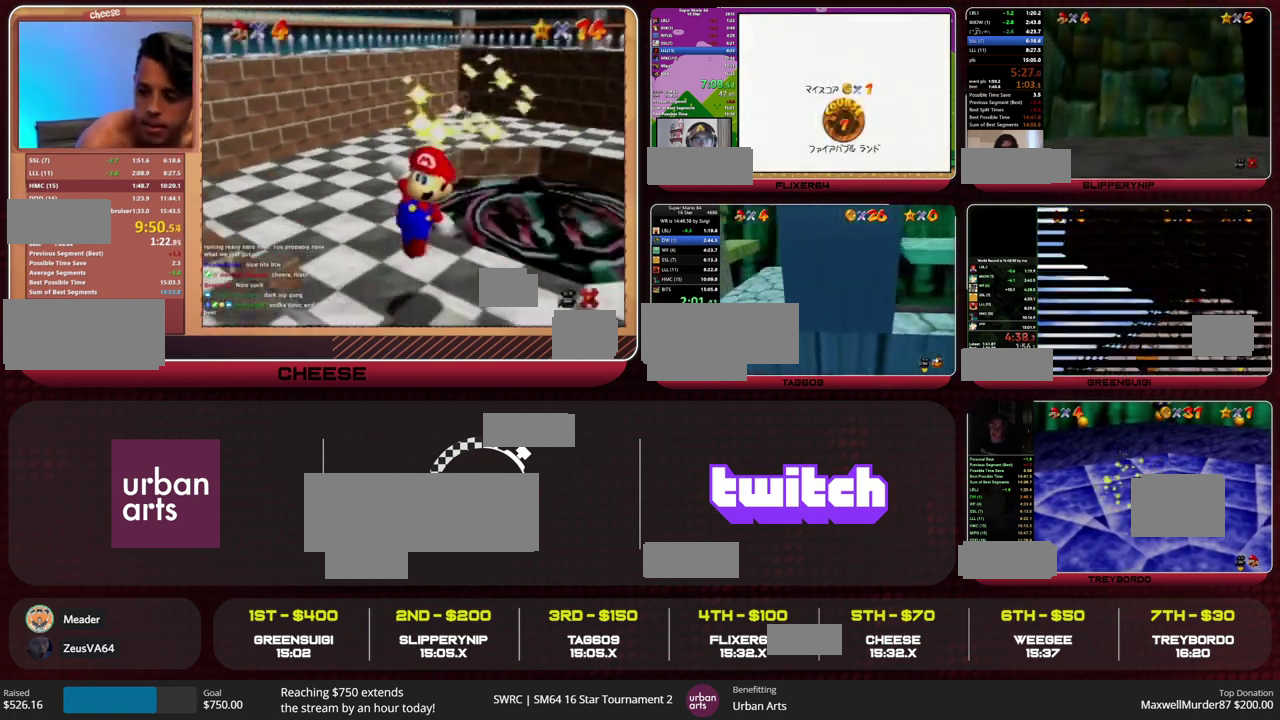
{"buttons": ["A"], "left_stick": "right", "events": [[133, "A", "down"], [300, "A", "up"], [400, "Z", "up"], [433, "A", "down"], [433, "left_stick", "right"]]}
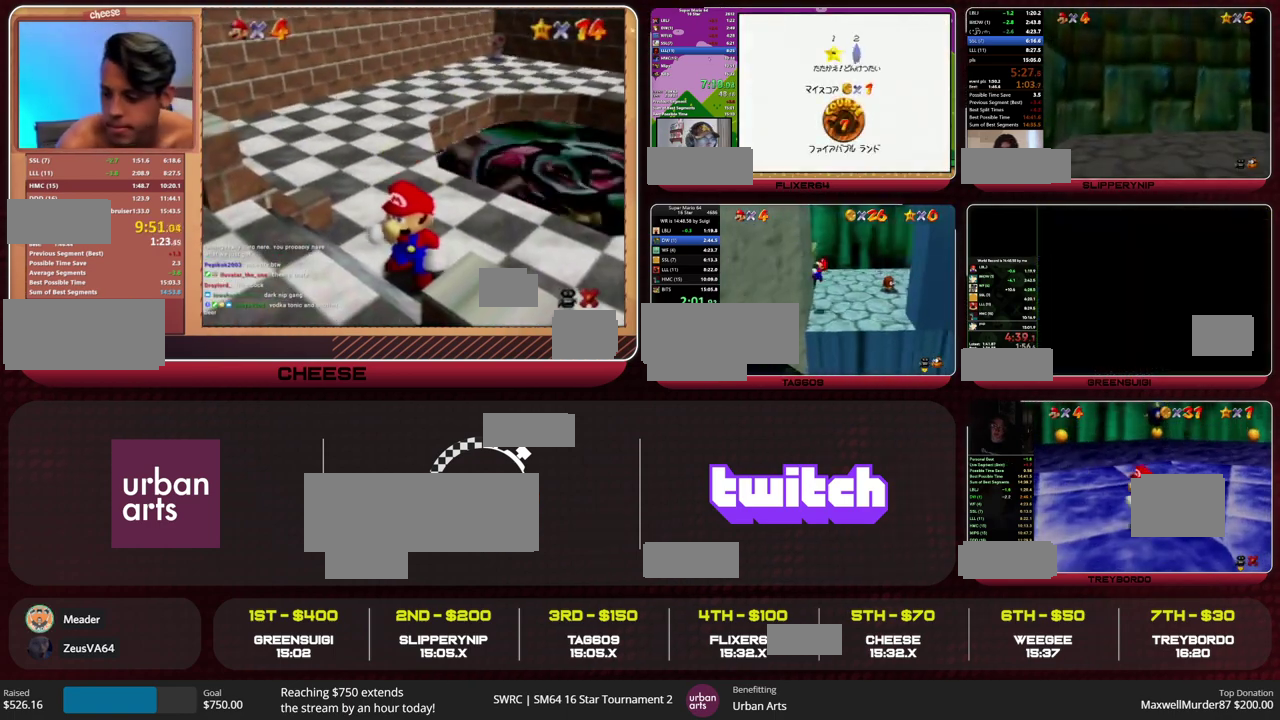
{"buttons": [], "left_stick": "left", "events": [[167, "A", "up"], [267, "left_stick", "center"], [333, "A", "down"], [333, "left_stick", "left"], [500, "A", "up"]]}